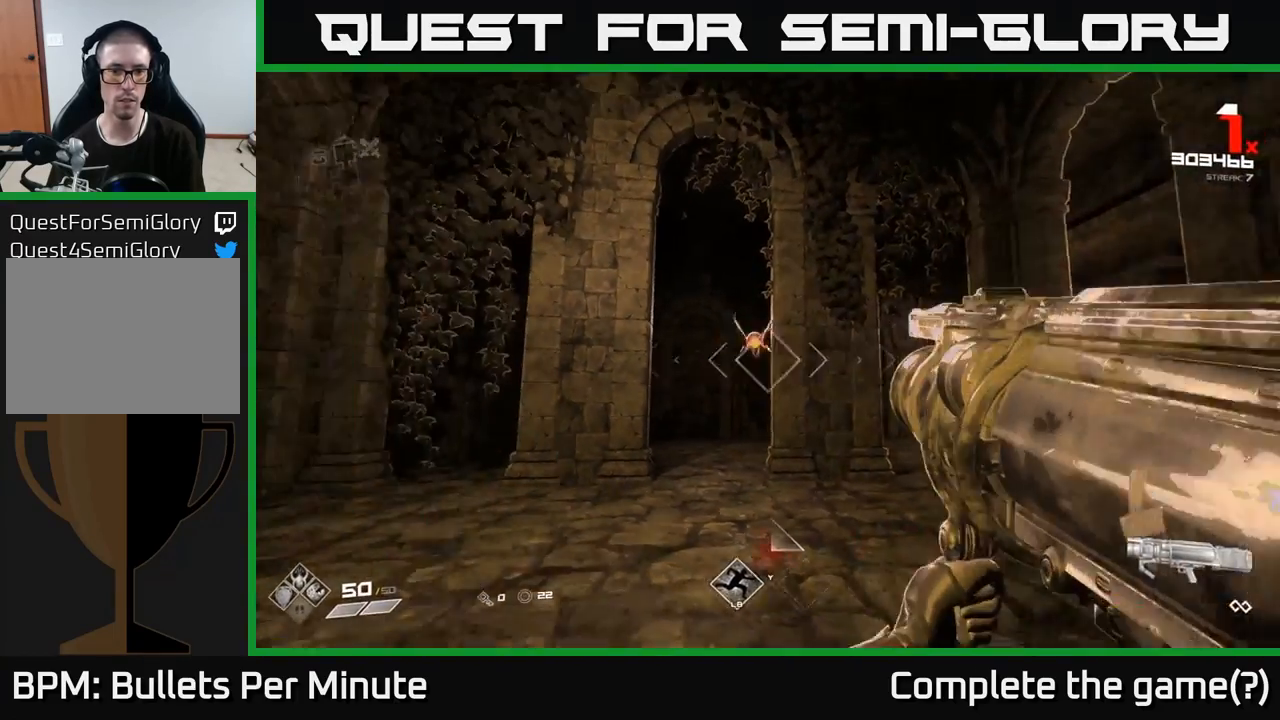
Gameplay with a controller (Xbox layout); each line is a JSON object with the inputs held at the frame after it. "events" lists button and stick changes between this image and that frame as [ms after this image, input, new state], when the widget could be followed in between.
{"buttons": [], "left_stick": "right", "right_stick": "center", "events": [[33, "right_stick", "center"], [117, "left_stick", "center"], [250, "left_stick", "down-right"], [317, "R2", "down"], [400, "R2", "up"], [400, "left_stick", "right"]]}
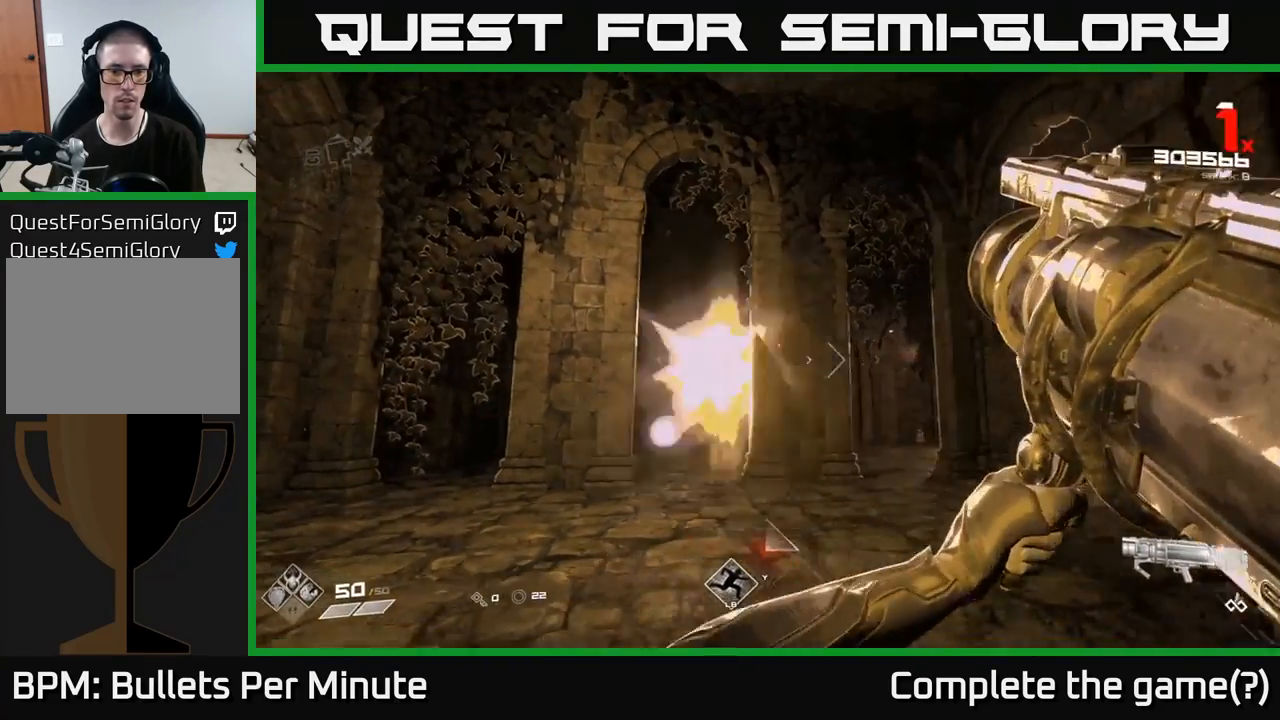
{"buttons": [], "left_stick": "up-left", "right_stick": "center", "events": [[267, "right_stick", "down-right"], [367, "left_stick", "up"], [383, "right_stick", "center"], [500, "left_stick", "up-left"]]}
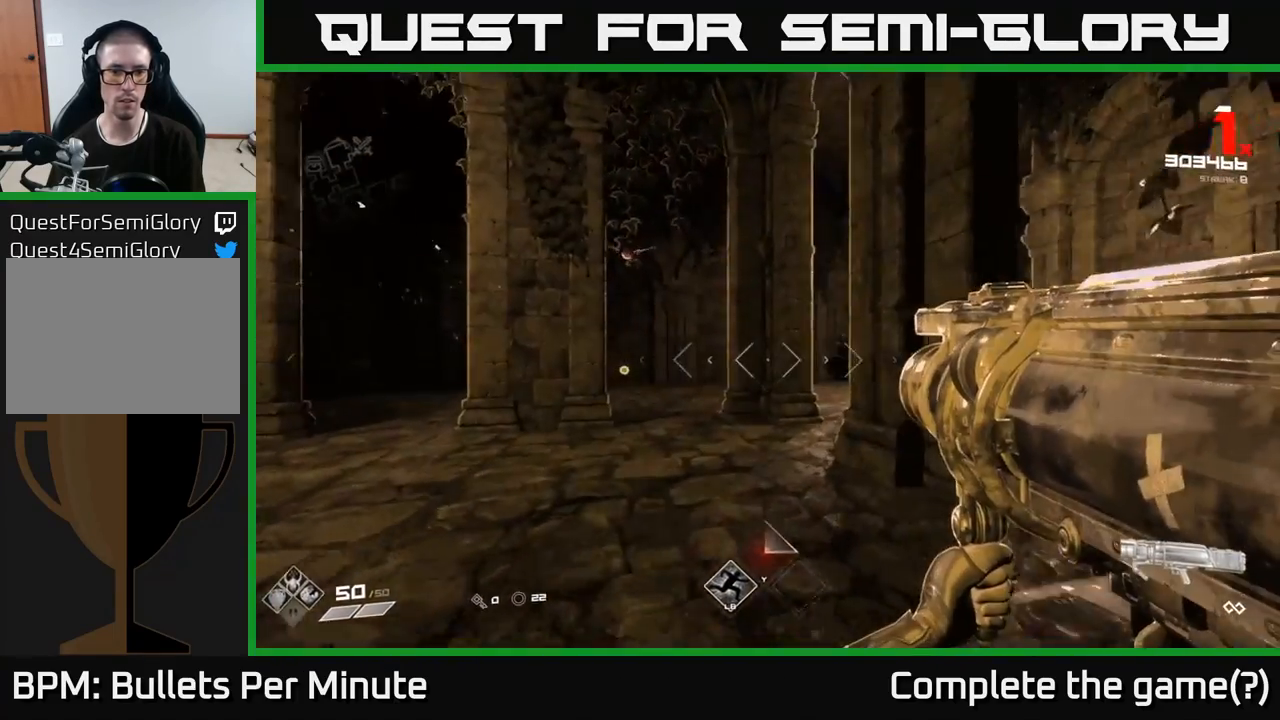
{"buttons": [], "left_stick": "up-right", "right_stick": "center", "events": [[83, "right_stick", "right"], [100, "left_stick", "left"], [217, "right_stick", "center"], [383, "right_stick", "up"], [467, "right_stick", "center"], [483, "left_stick", "up-right"]]}
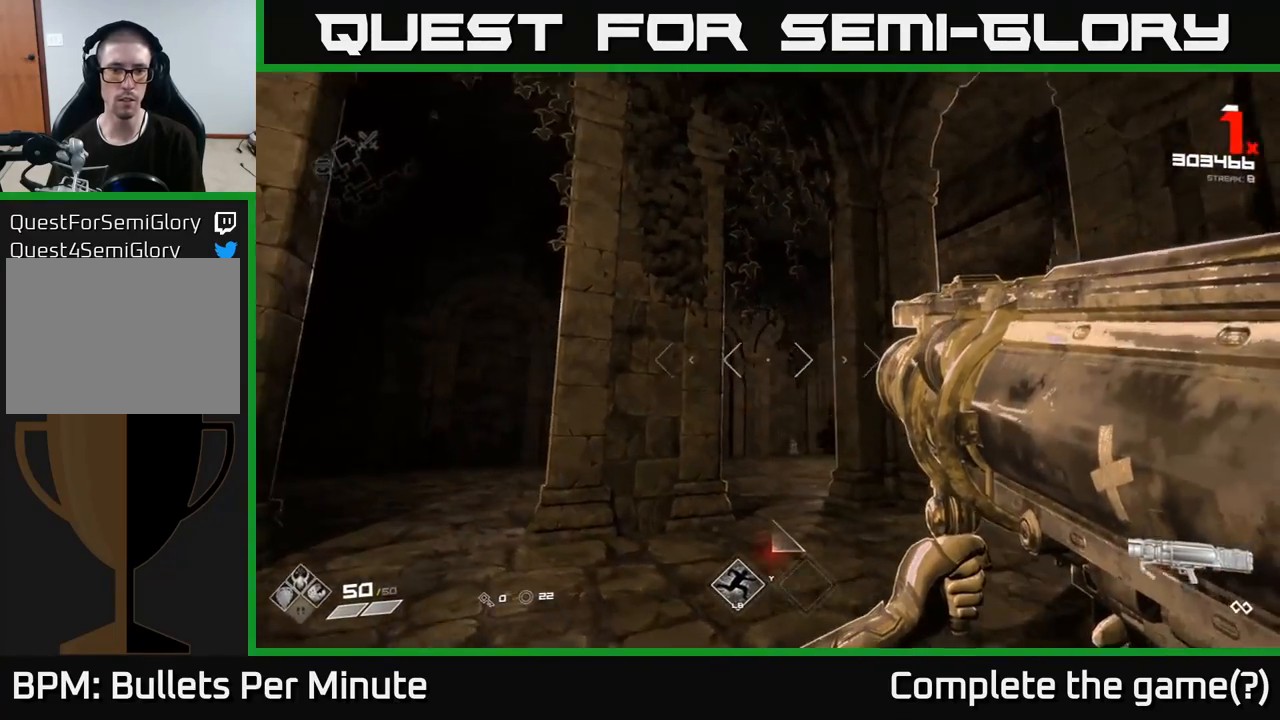
{"buttons": [], "left_stick": "down", "right_stick": "left", "events": [[17, "left_stick", "right"], [117, "right_stick", "left"], [267, "right_stick", "center"], [450, "right_stick", "left"], [500, "left_stick", "down"]]}
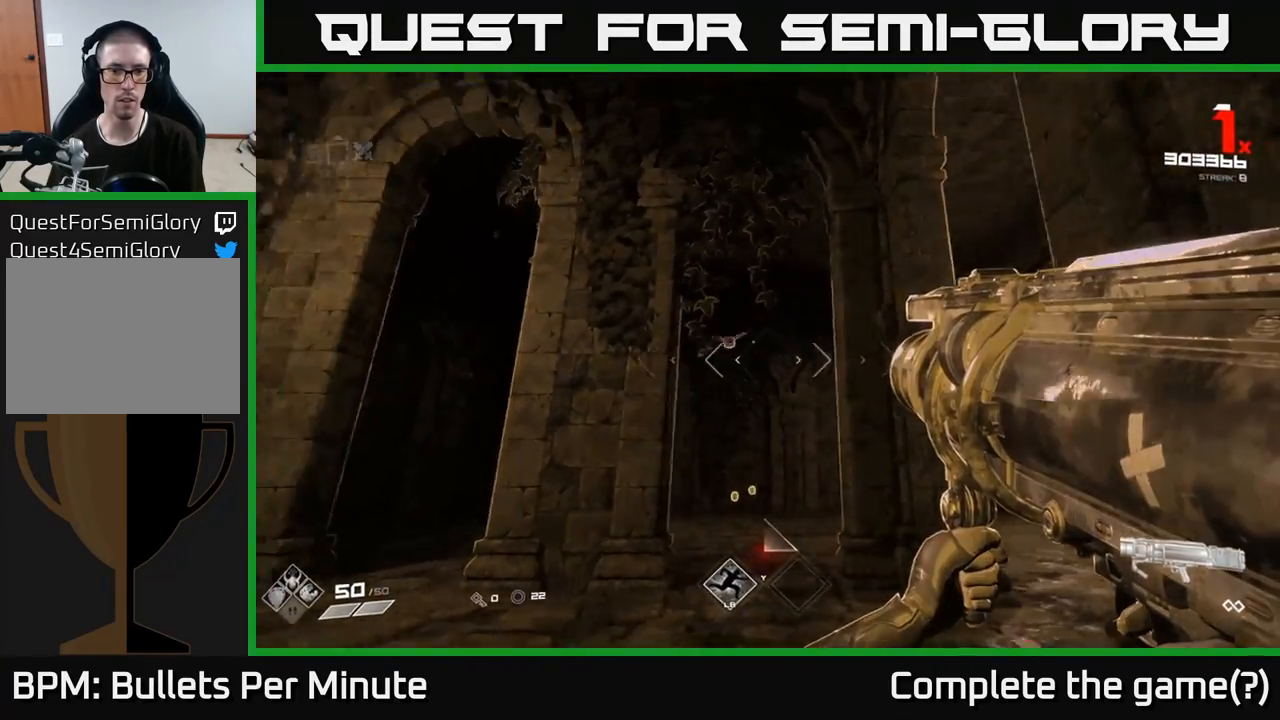
{"buttons": [], "left_stick": "down-left", "right_stick": "center", "events": [[83, "right_stick", "center"], [117, "left_stick", "center"], [250, "right_stick", "up"], [317, "R2", "down"], [333, "left_stick", "down-left"], [350, "right_stick", "center"], [417, "R2", "up"]]}
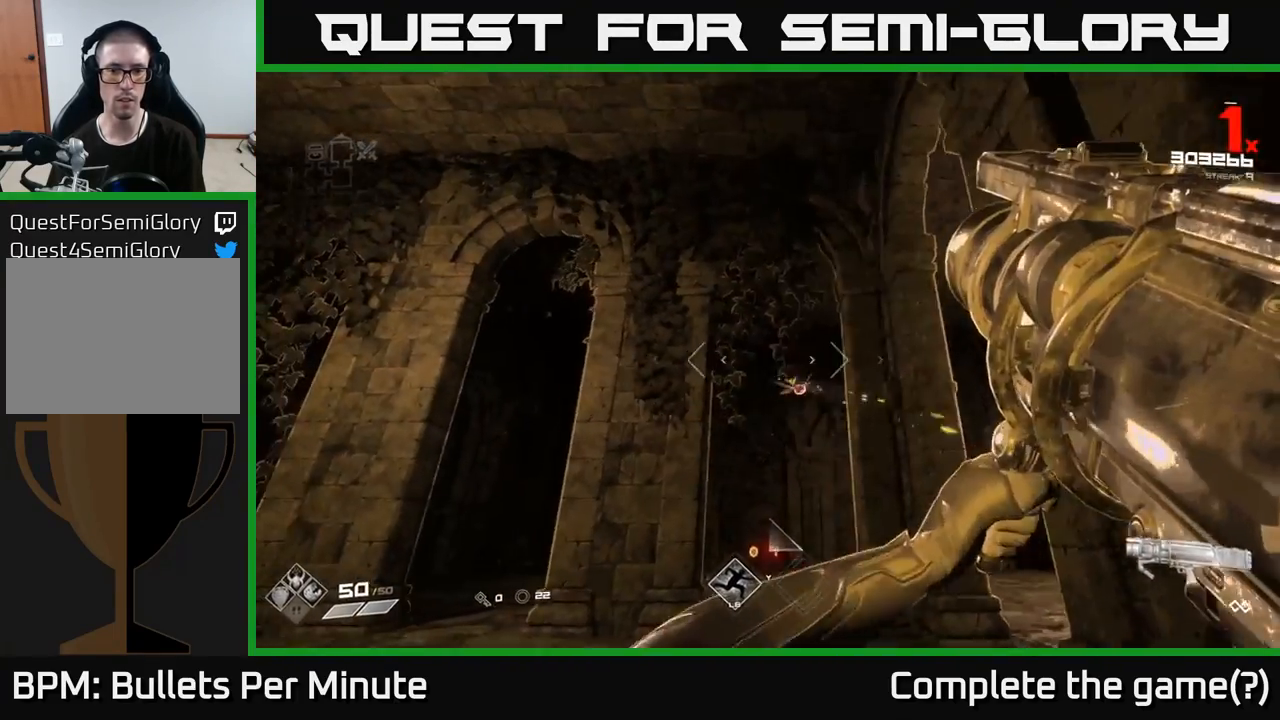
{"buttons": [], "left_stick": "up-left", "right_stick": "center", "events": [[233, "right_stick", "right"], [250, "left_stick", "left"], [350, "left_stick", "up-left"], [417, "right_stick", "center"]]}
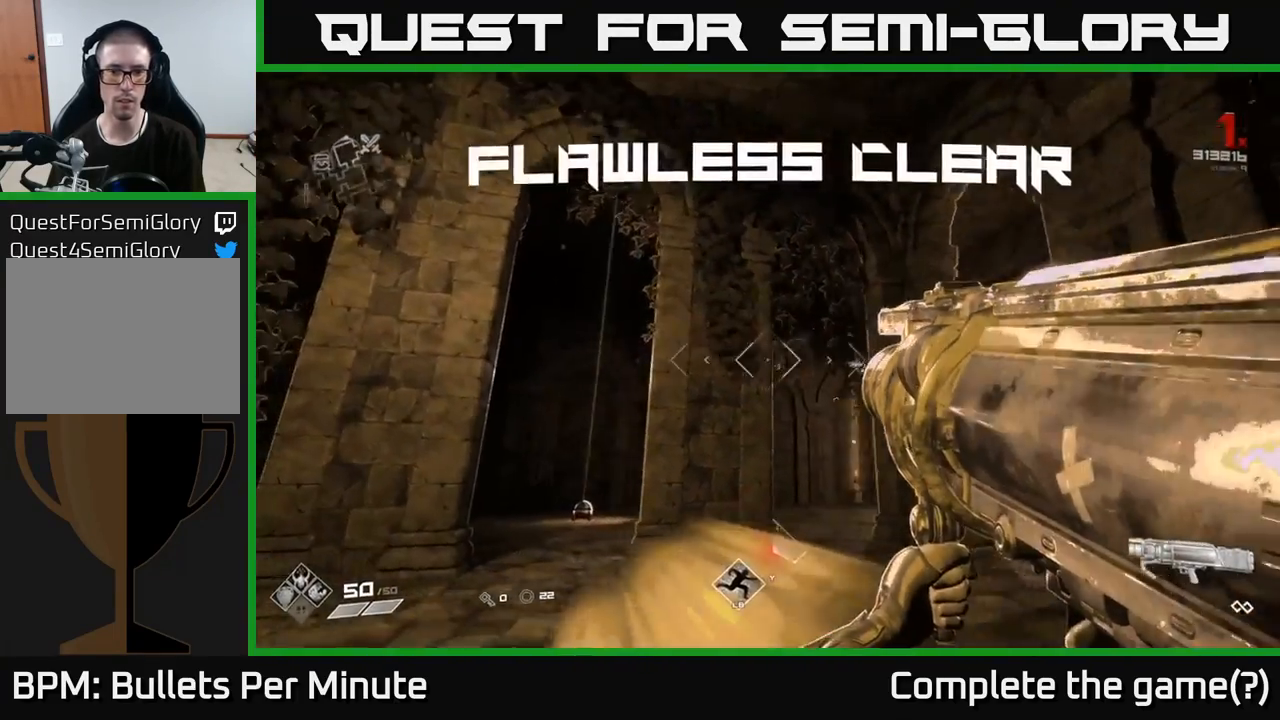
{"buttons": [], "left_stick": "up-left", "right_stick": "center", "events": [[83, "right_stick", "down-right"], [217, "right_stick", "right"], [350, "right_stick", "center"]]}
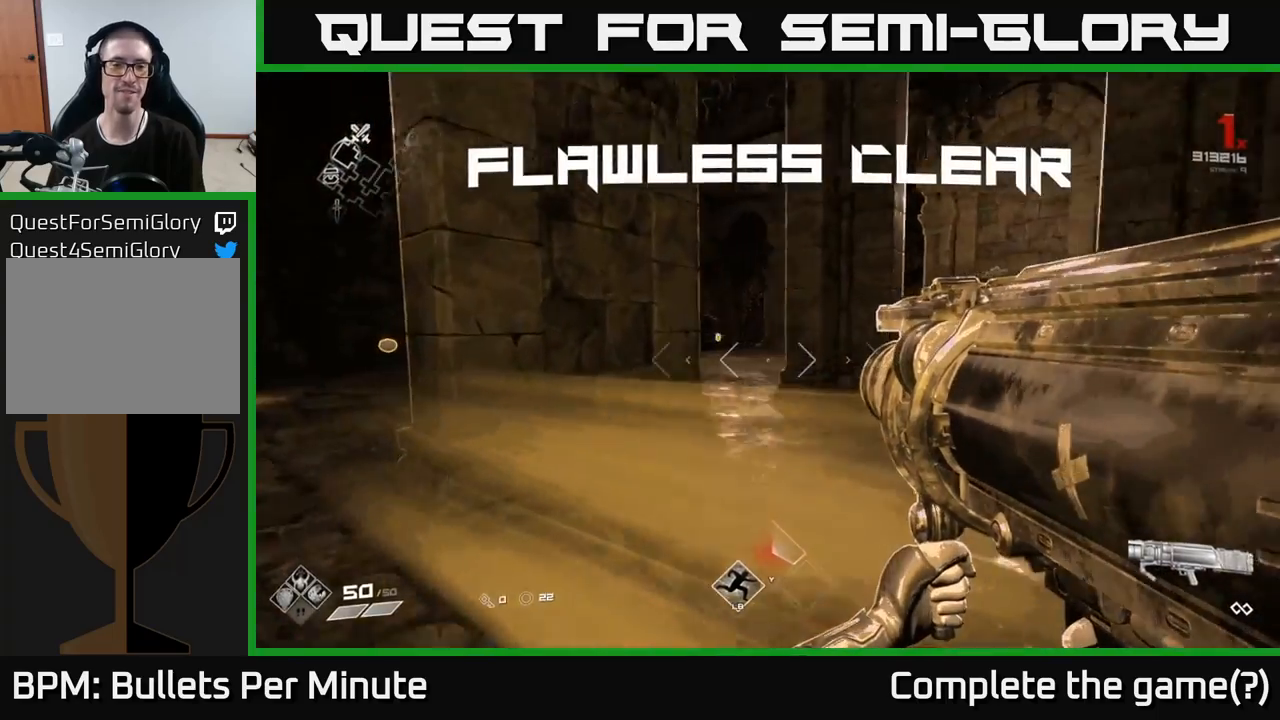
{"buttons": [], "left_stick": "up-left", "right_stick": "center", "events": [[67, "right_stick", "left"], [250, "left_stick", "up"], [333, "right_stick", "center"], [500, "left_stick", "up-left"]]}
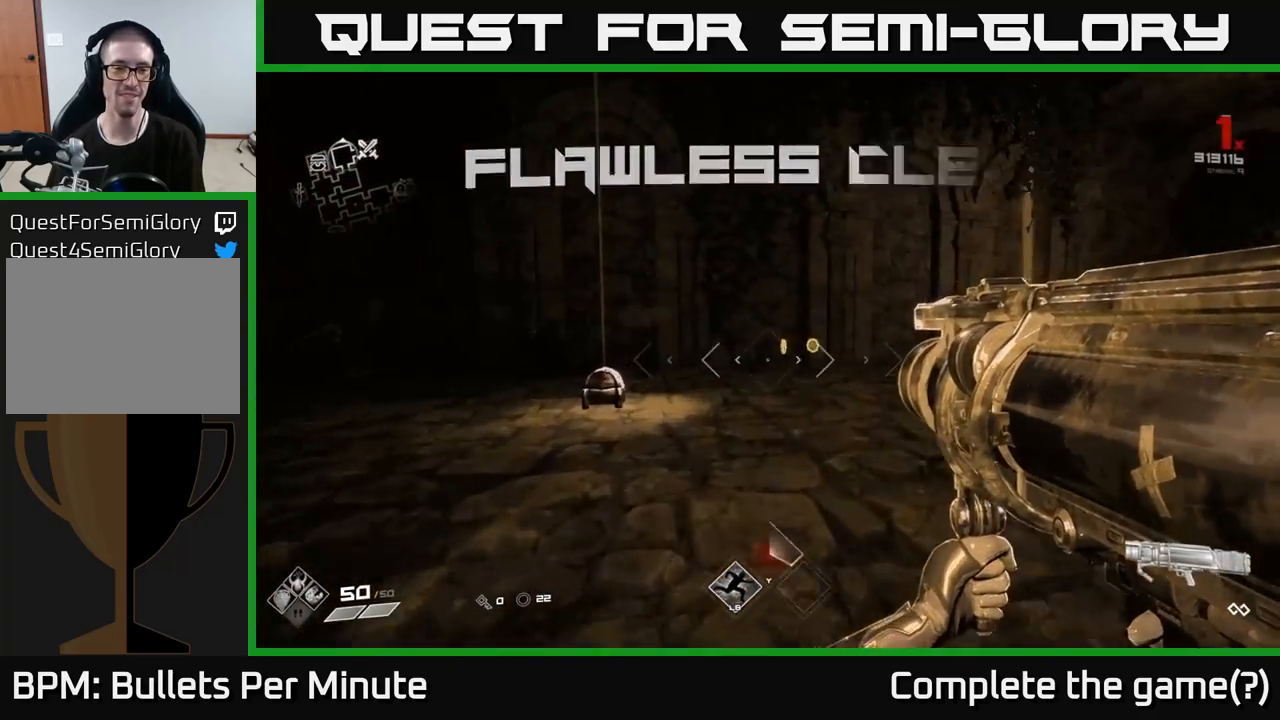
{"buttons": [], "left_stick": "up-left", "right_stick": "down", "events": [[133, "right_stick", "down"], [267, "right_stick", "center"], [400, "right_stick", "down"]]}
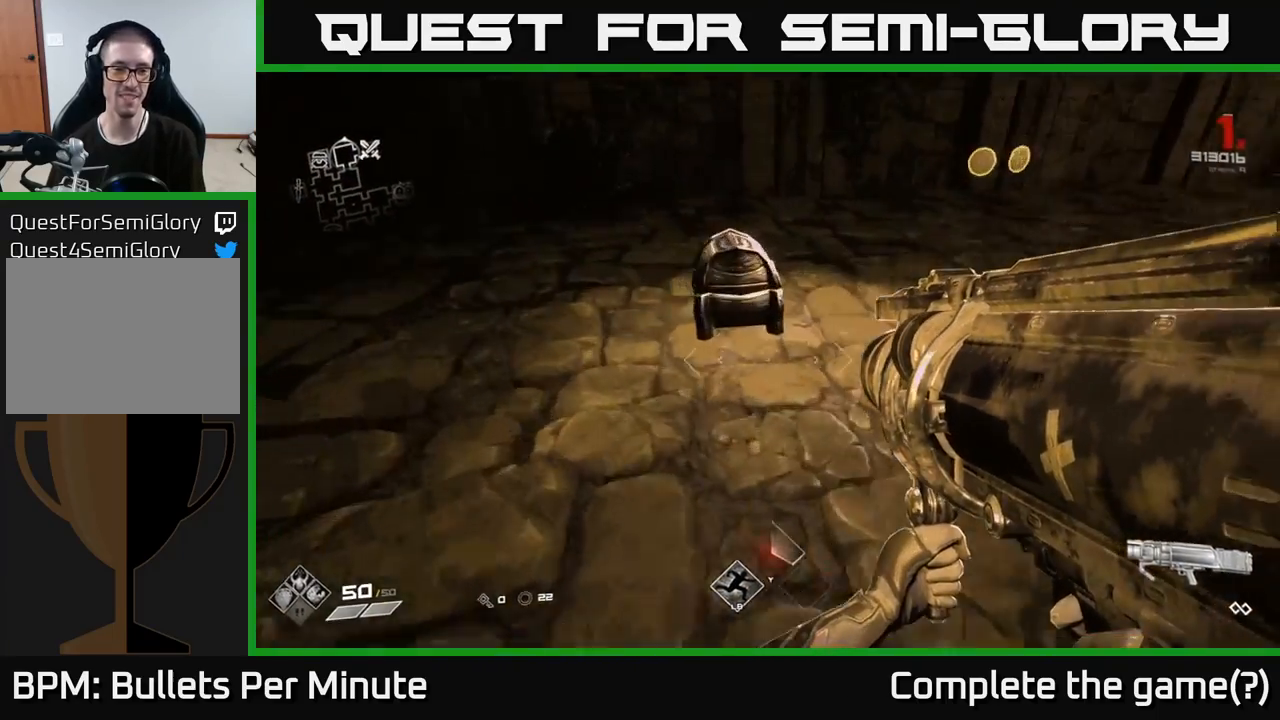
{"buttons": [], "left_stick": "down-left", "right_stick": "center", "events": [[33, "right_stick", "center"], [100, "left_stick", "up-right"], [183, "X", "down"], [233, "left_stick", "center"], [283, "X", "up"], [433, "left_stick", "down-left"]]}
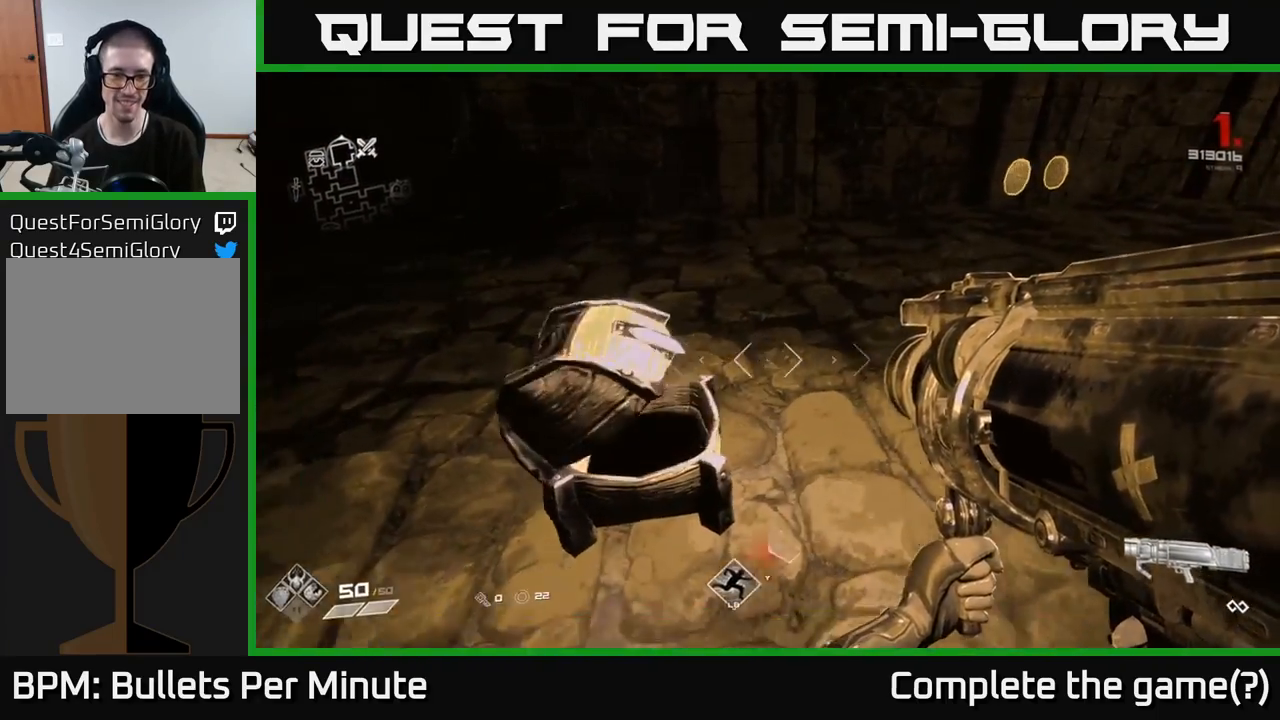
{"buttons": [], "left_stick": "up-right", "right_stick": "center", "events": [[167, "left_stick", "center"], [483, "left_stick", "up-right"]]}
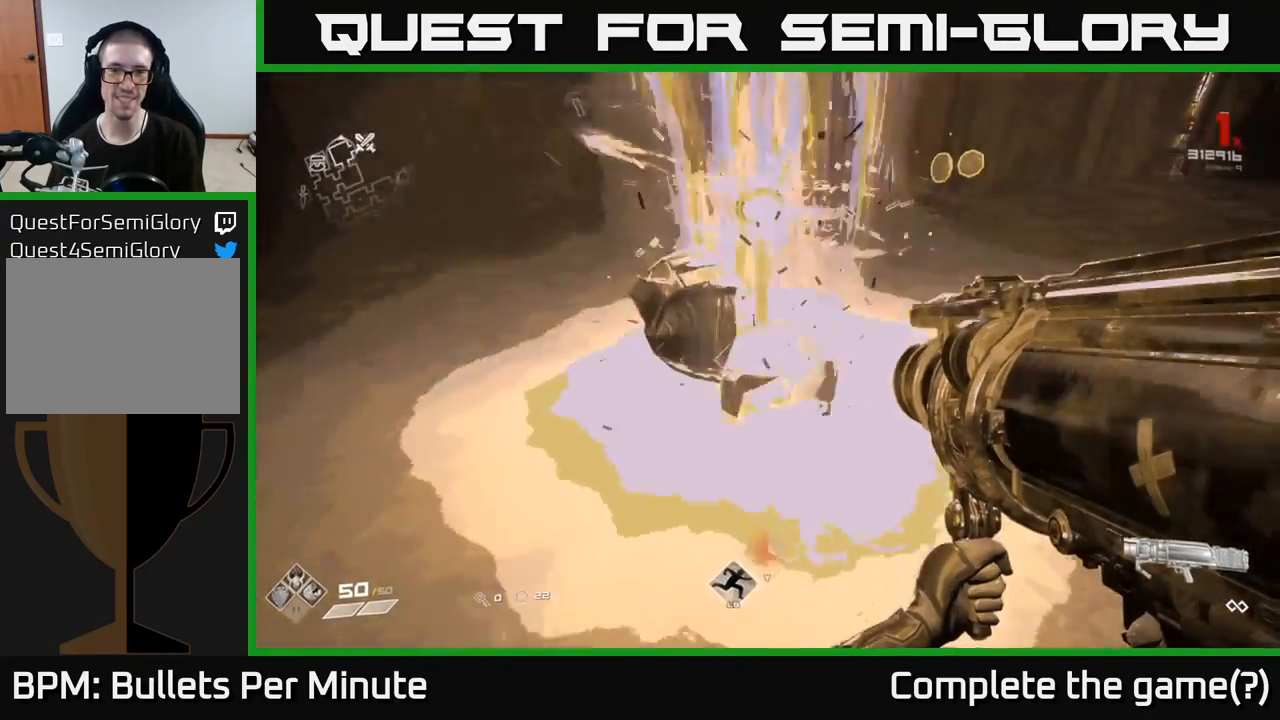
{"buttons": [], "left_stick": "up-left", "right_stick": "up-right", "events": [[100, "left_stick", "up"], [300, "right_stick", "up-right"], [400, "left_stick", "up-left"]]}
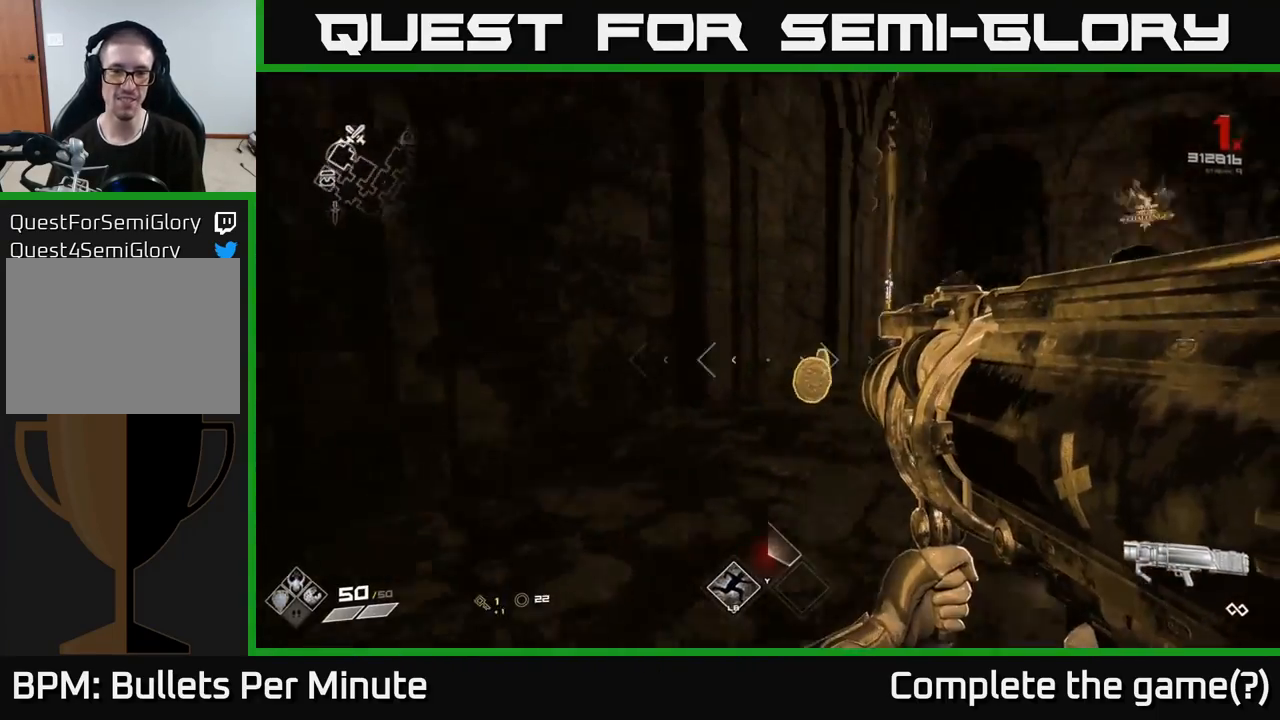
{"buttons": [], "left_stick": "up-left", "right_stick": "center", "events": [[17, "left_stick", "up"], [83, "right_stick", "center"], [233, "right_stick", "right"], [400, "right_stick", "center"], [483, "left_stick", "up-left"]]}
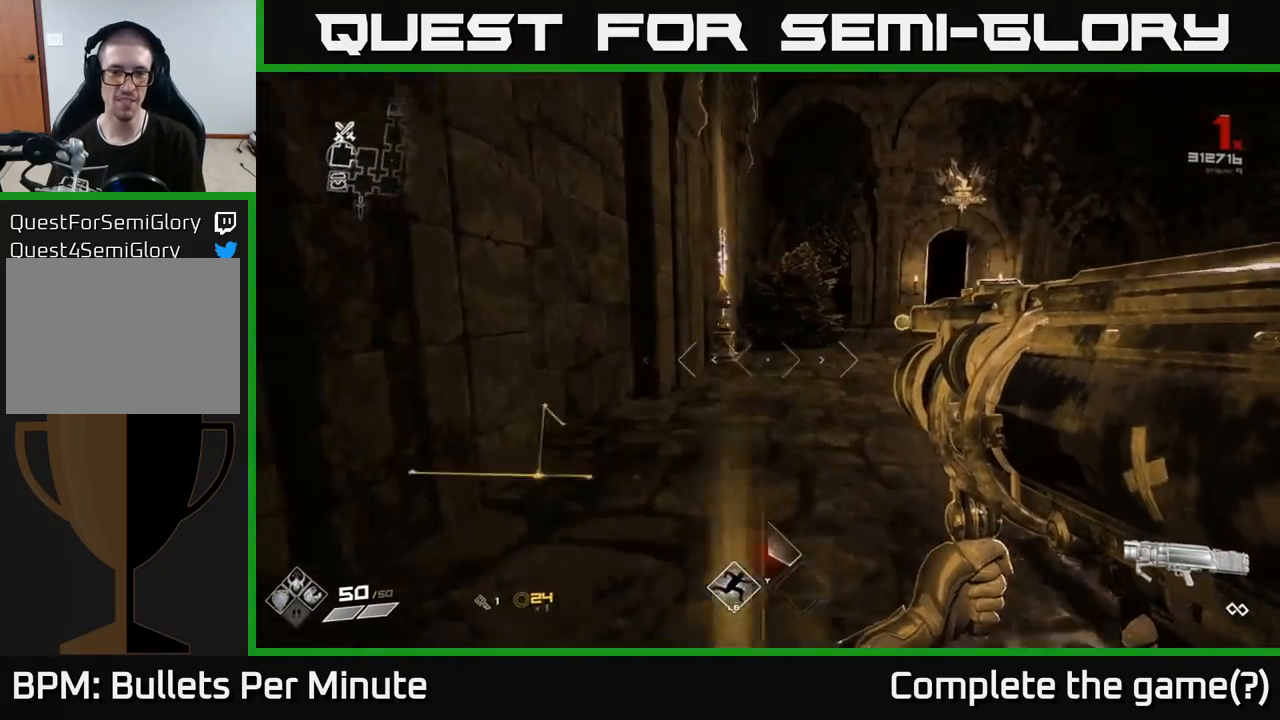
{"buttons": [], "left_stick": "up", "right_stick": "center", "events": [[83, "right_stick", "right"], [167, "left_stick", "up-right"], [350, "left_stick", "up-left"], [350, "right_stick", "center"], [483, "left_stick", "up"]]}
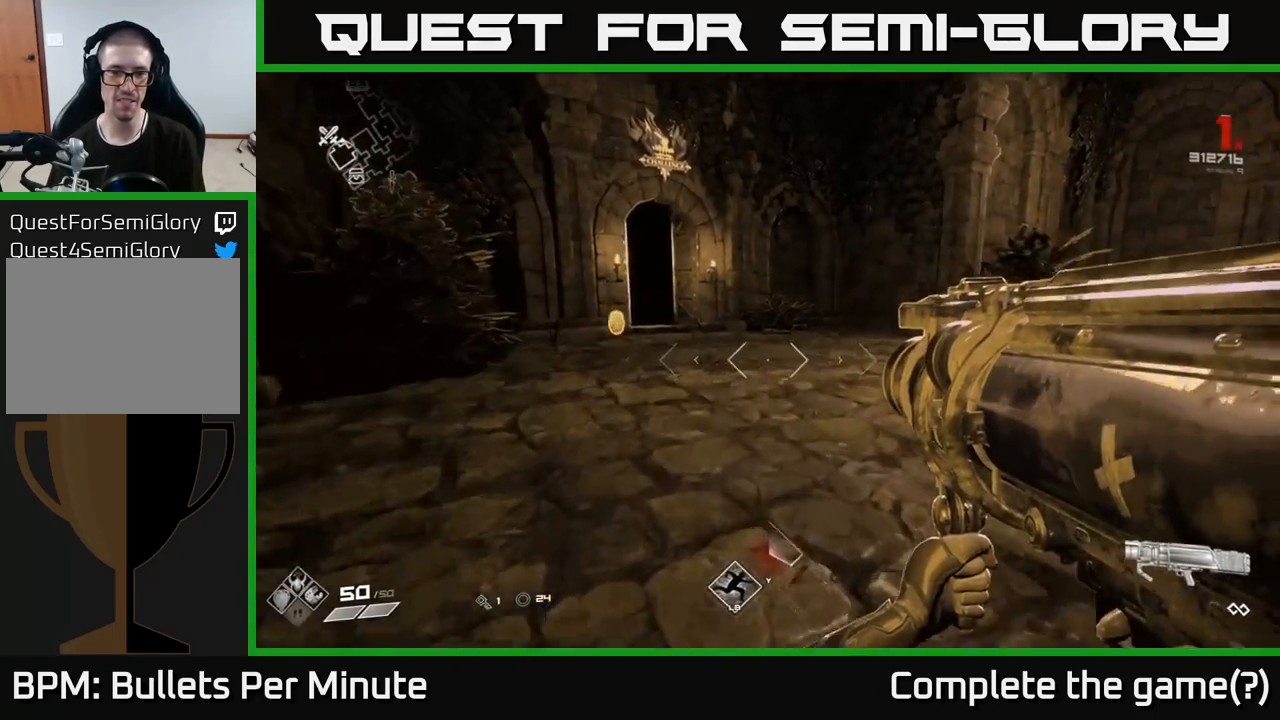
{"buttons": [], "left_stick": "up-left", "right_stick": "right", "events": [[117, "left_stick", "up-left"], [500, "right_stick", "right"]]}
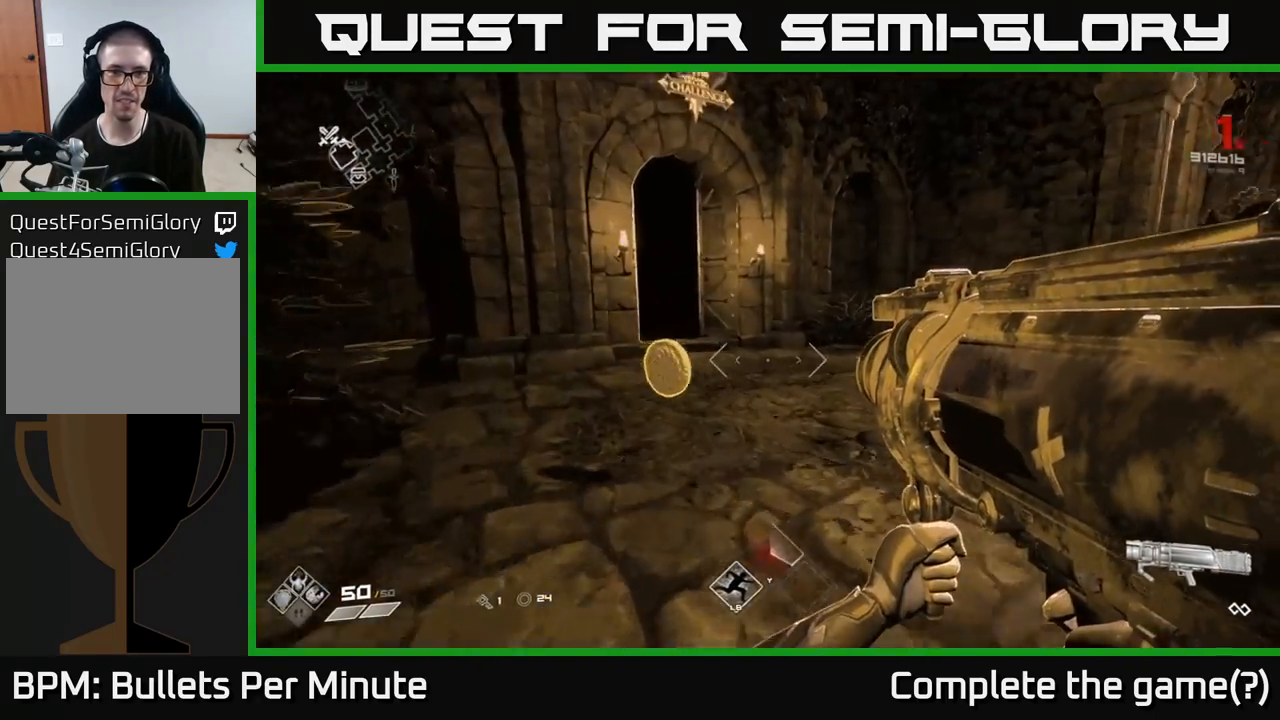
{"buttons": [], "left_stick": "up", "right_stick": "center", "events": [[333, "left_stick", "up-right"], [417, "right_stick", "center"], [500, "left_stick", "up"]]}
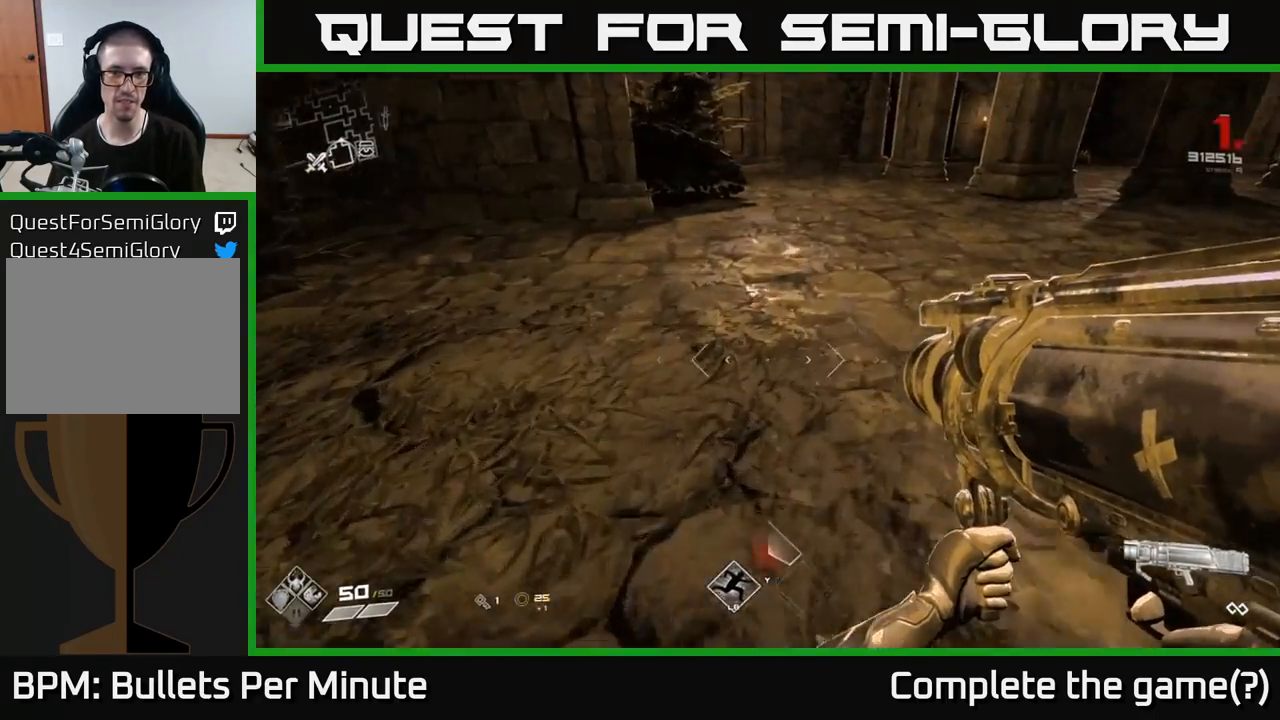
{"buttons": [], "left_stick": "up-right", "right_stick": "left", "events": [[117, "left_stick", "center"], [167, "right_stick", "up-right"], [317, "left_stick", "up-right"], [317, "right_stick", "up-left"], [400, "right_stick", "left"]]}
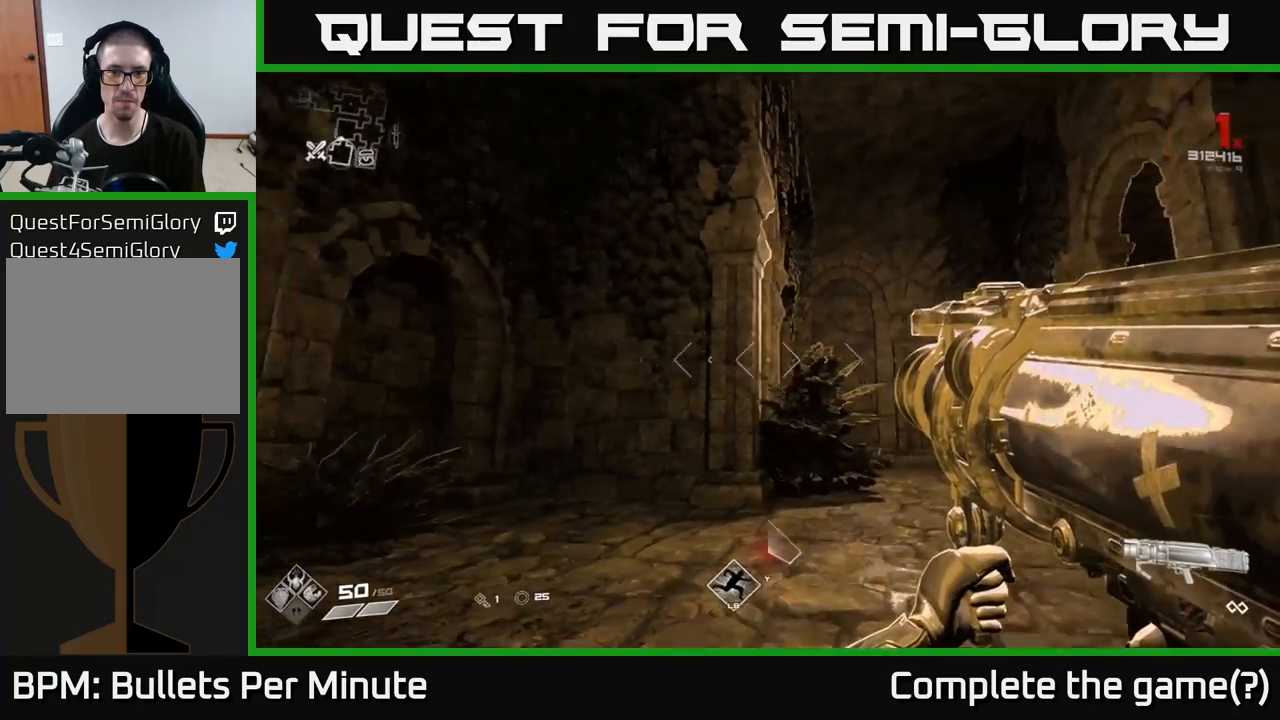
{"buttons": [], "left_stick": "right", "right_stick": "left", "events": [[50, "left_stick", "right"], [217, "left_stick", "down-right"], [383, "left_stick", "right"]]}
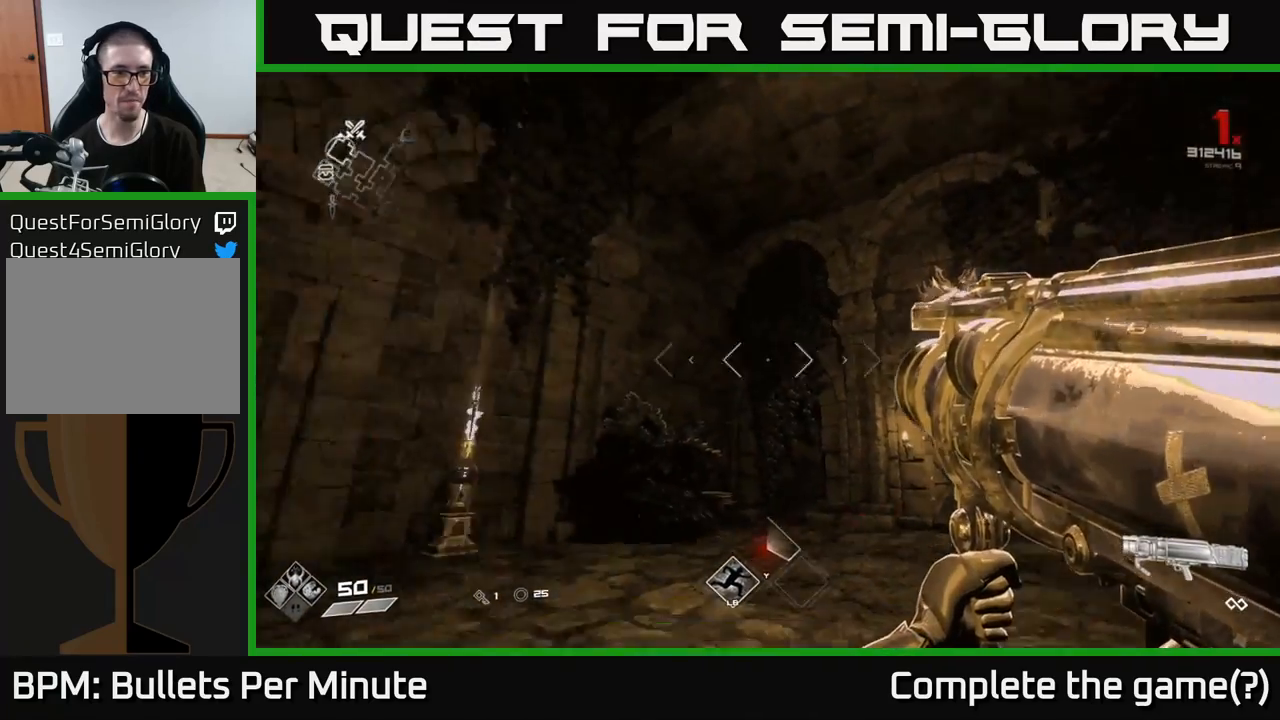
{"buttons": [], "left_stick": "up-right", "right_stick": "center", "events": [[100, "left_stick", "up-right"], [183, "right_stick", "center"], [200, "left_stick", "center"], [467, "left_stick", "up-right"]]}
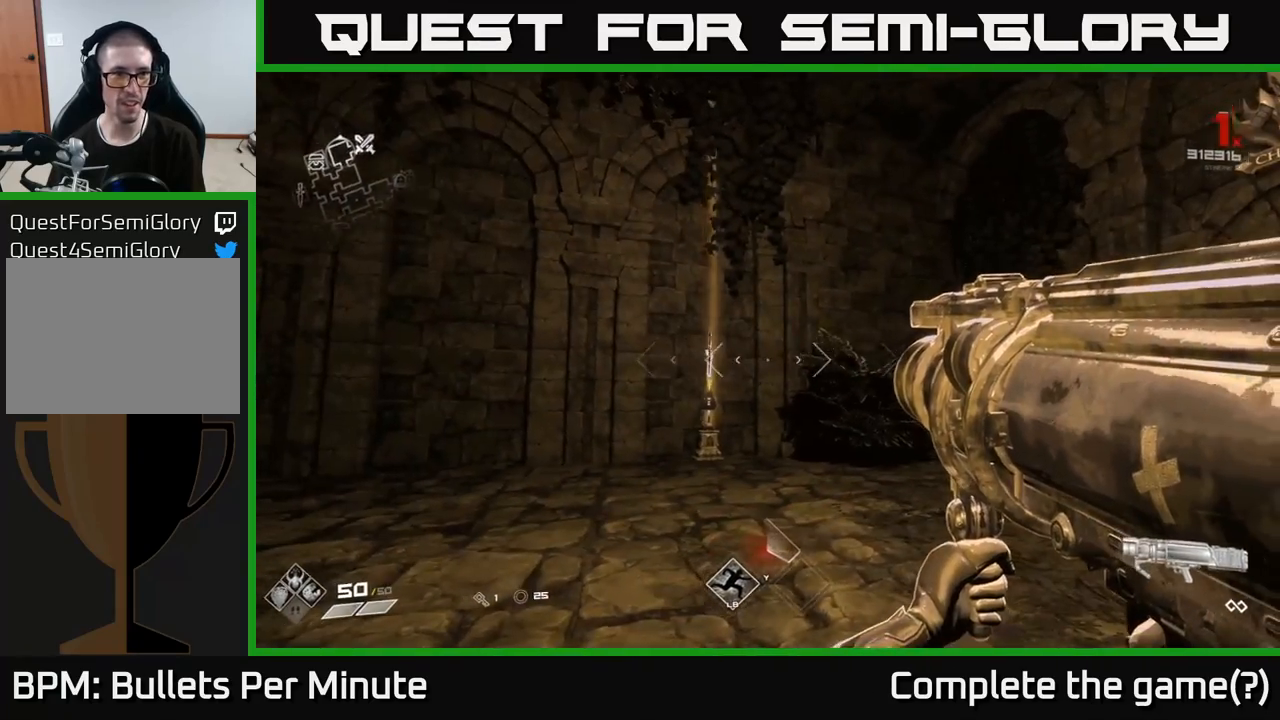
{"buttons": [], "left_stick": "center", "right_stick": "center", "events": [[33, "right_stick", "down-left"], [200, "right_stick", "center"], [250, "left_stick", "center"]]}
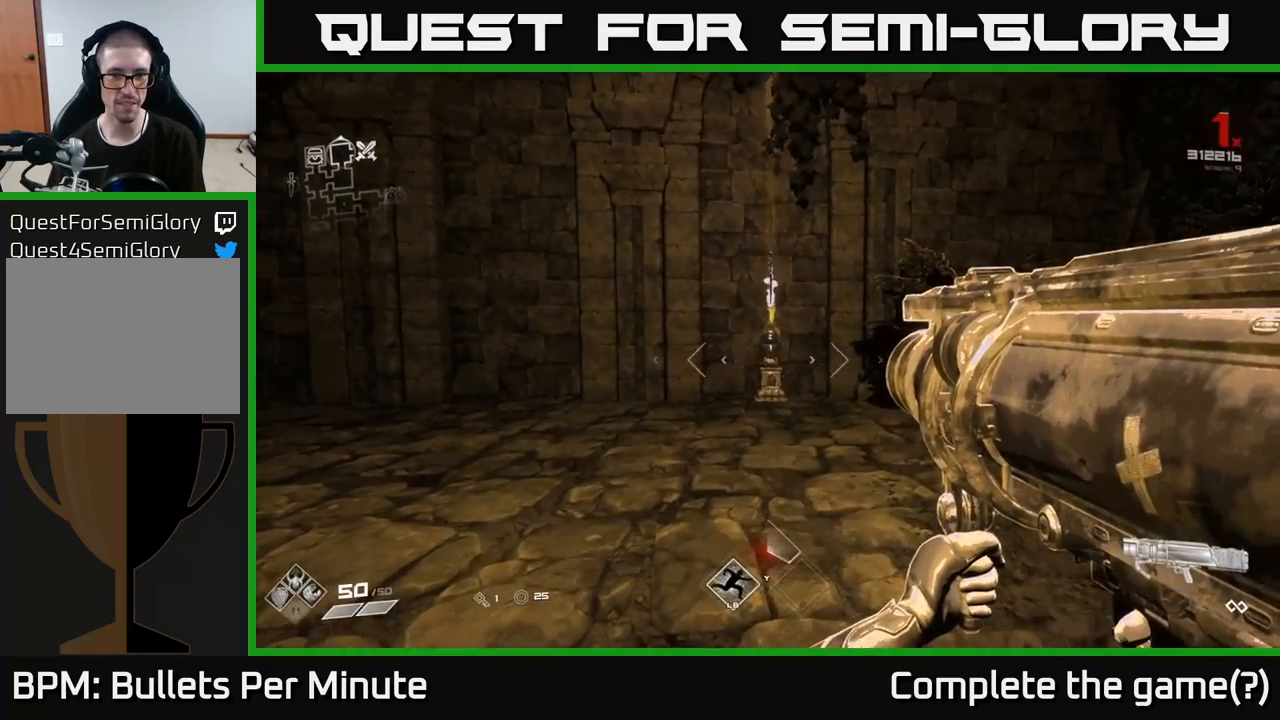
{"buttons": [], "left_stick": "up", "right_stick": "center", "events": [[50, "left_stick", "up"], [117, "right_stick", "down"], [217, "right_stick", "center"]]}
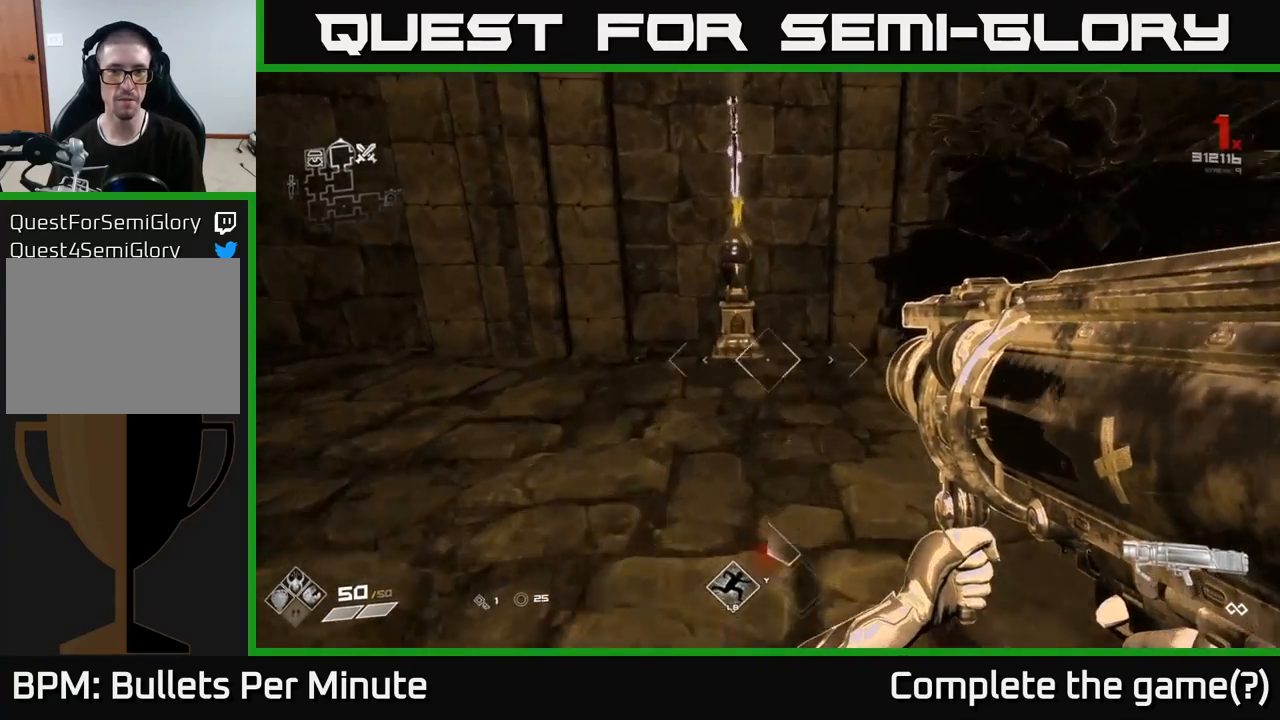
{"buttons": [], "left_stick": "center", "right_stick": "center", "events": [[50, "right_stick", "up"], [150, "right_stick", "center"], [367, "left_stick", "center"]]}
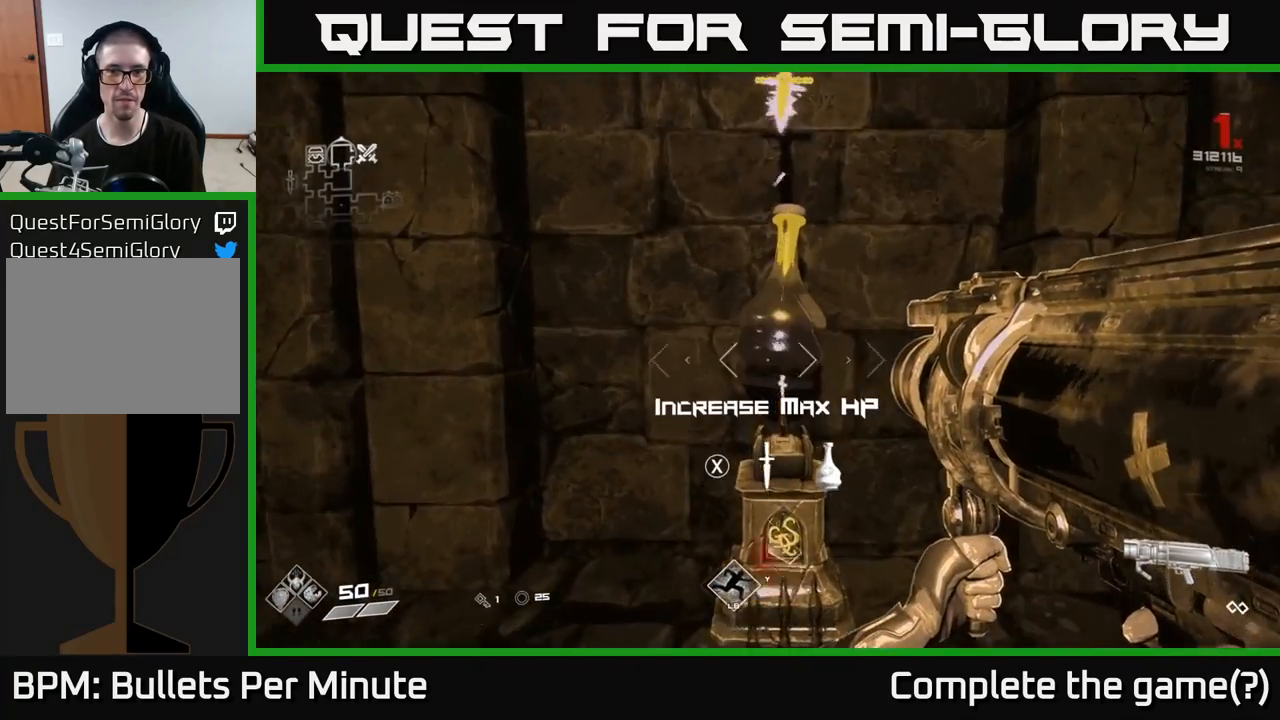
{"buttons": [], "left_stick": "center", "right_stick": "center", "events": []}
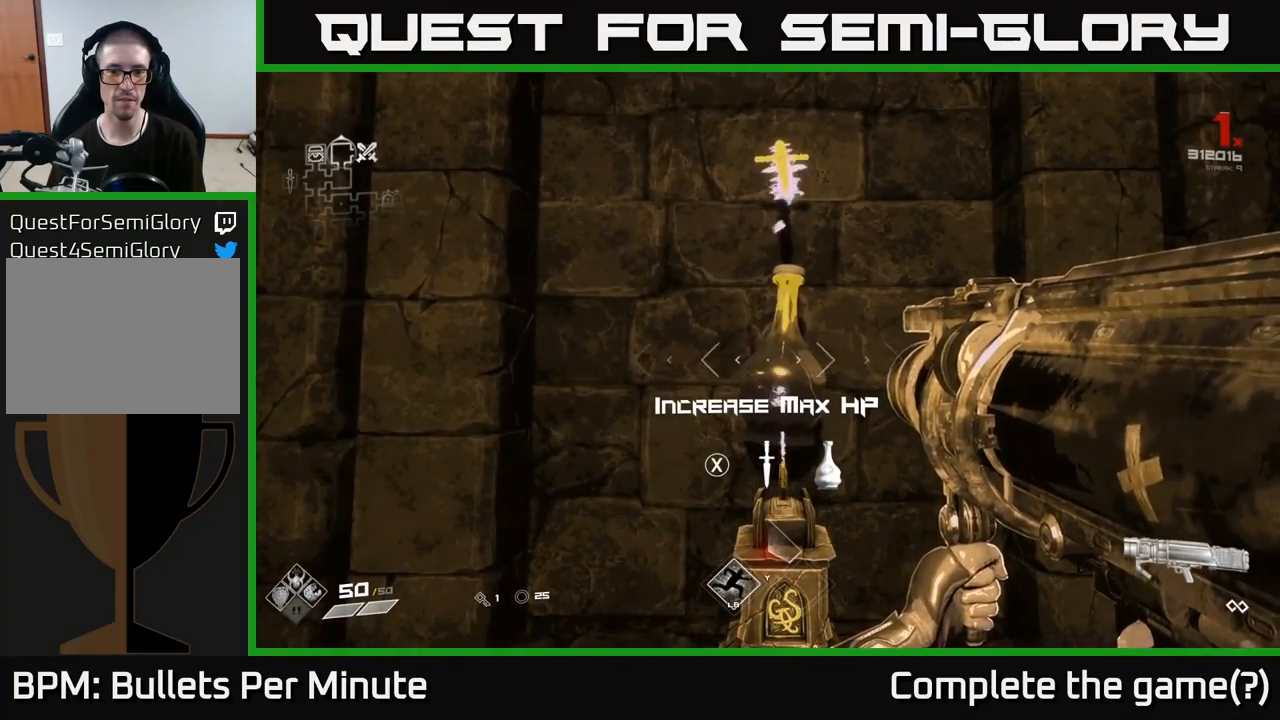
{"buttons": [], "left_stick": "center", "right_stick": "center", "events": []}
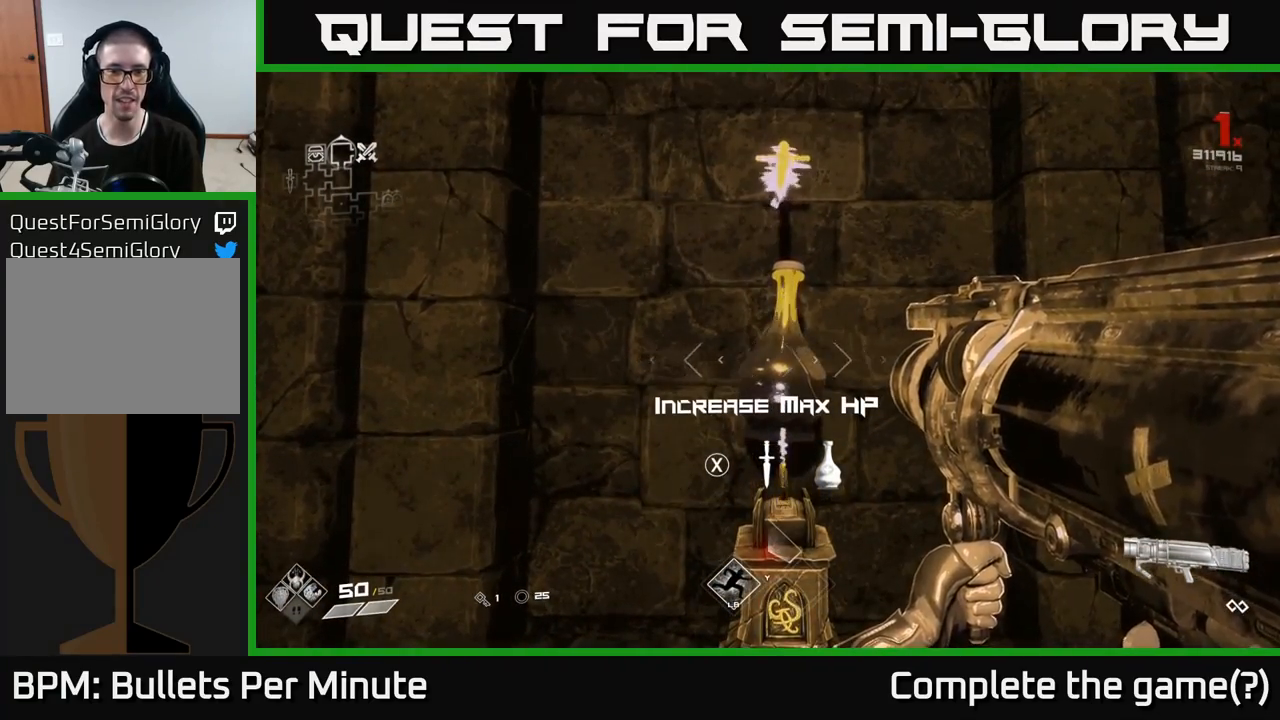
{"buttons": [], "left_stick": "center", "right_stick": "center", "events": [[317, "right_stick", "right"], [483, "right_stick", "center"]]}
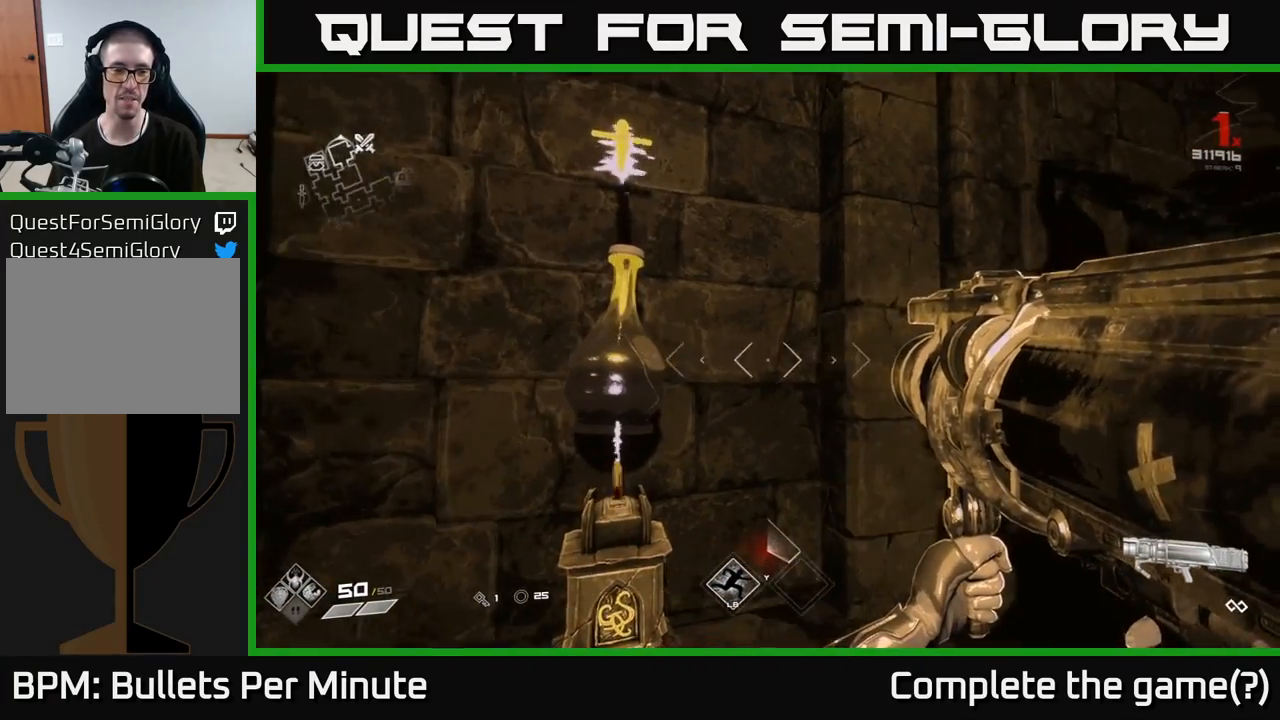
{"buttons": [], "left_stick": "center", "right_stick": "center", "events": [[133, "left_stick", "left"], [233, "left_stick", "center"]]}
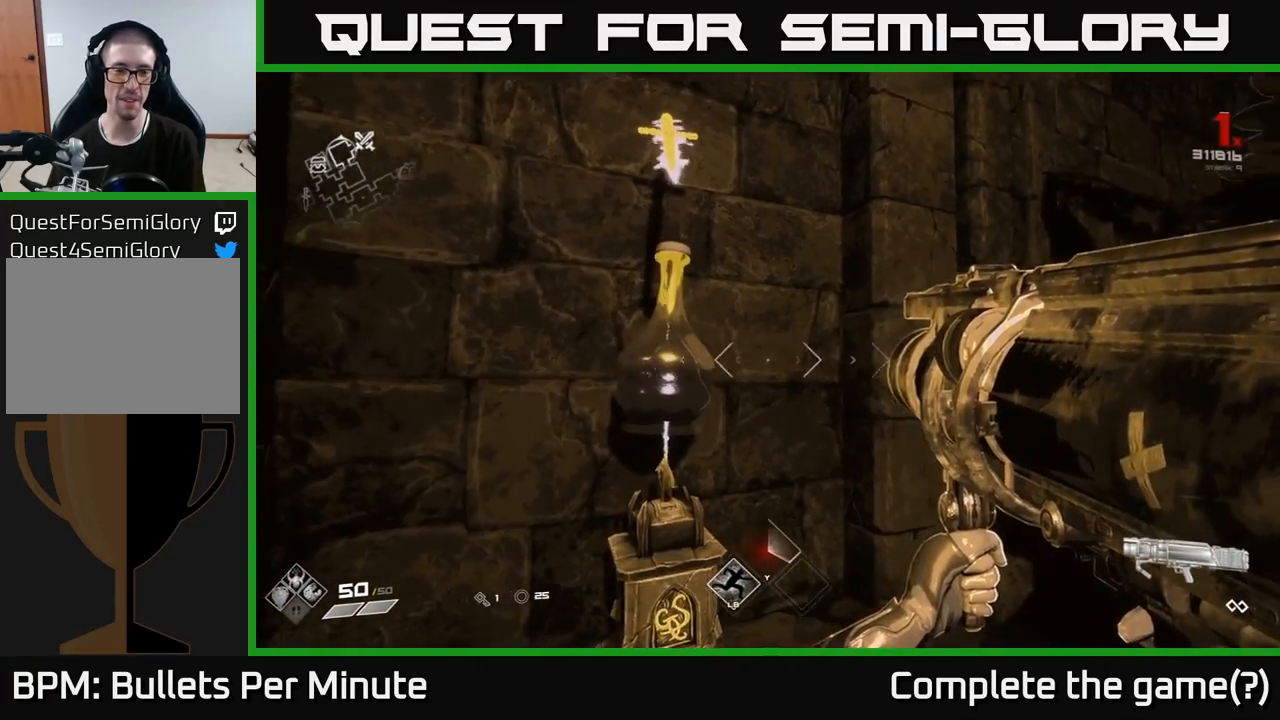
{"buttons": [], "left_stick": "center", "right_stick": "center", "events": [[317, "left_stick", "up"], [350, "right_stick", "down-left"], [417, "left_stick", "center"], [433, "right_stick", "center"]]}
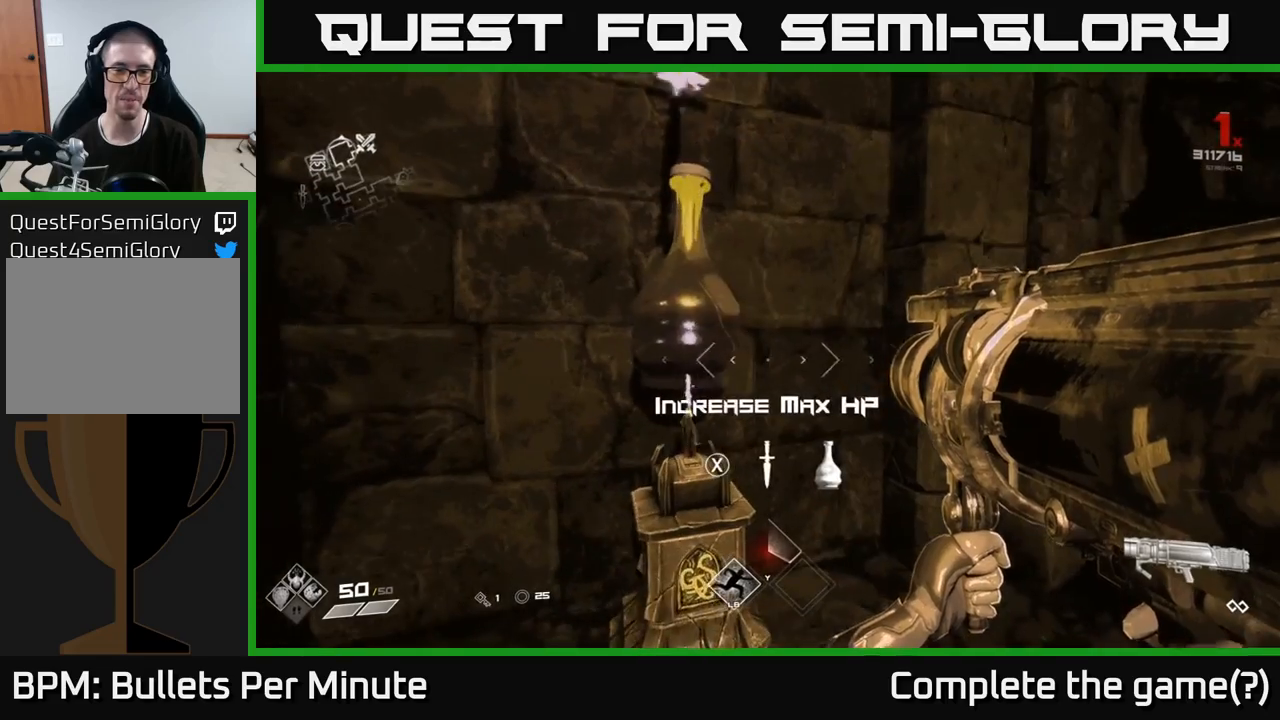
{"buttons": [], "left_stick": "center", "right_stick": "center", "events": []}
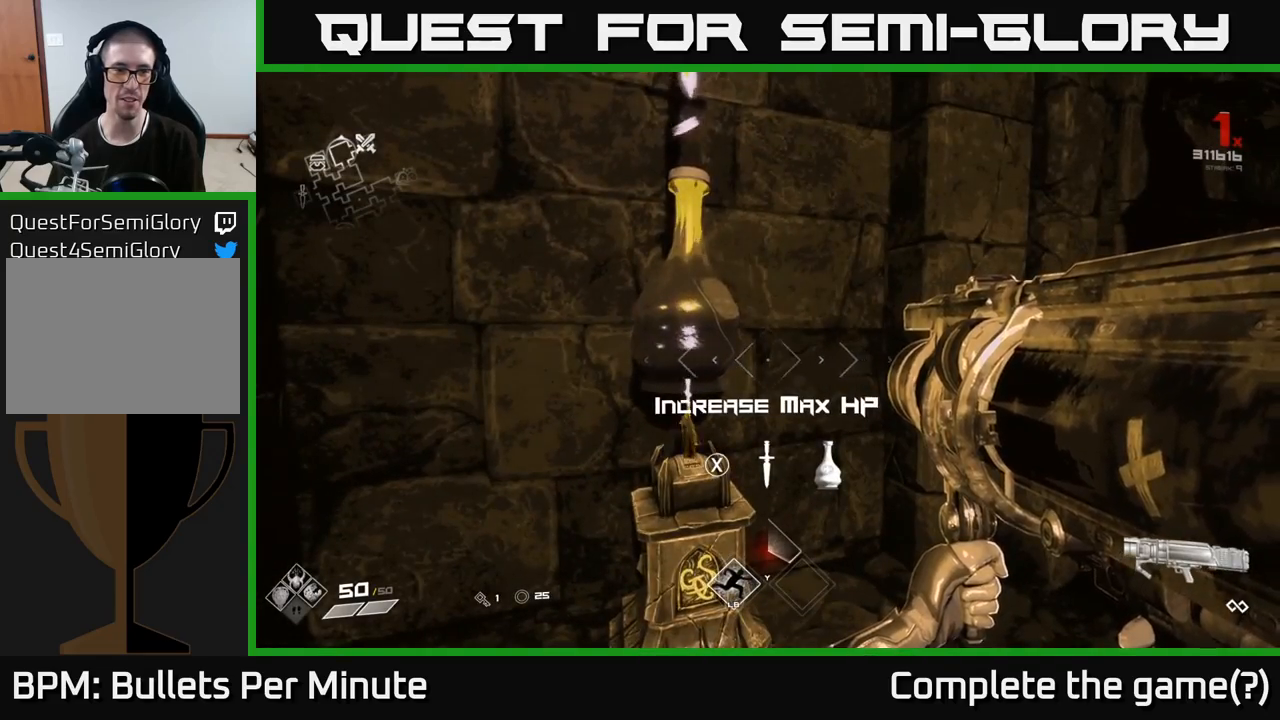
{"buttons": [], "left_stick": "center", "right_stick": "center", "events": []}
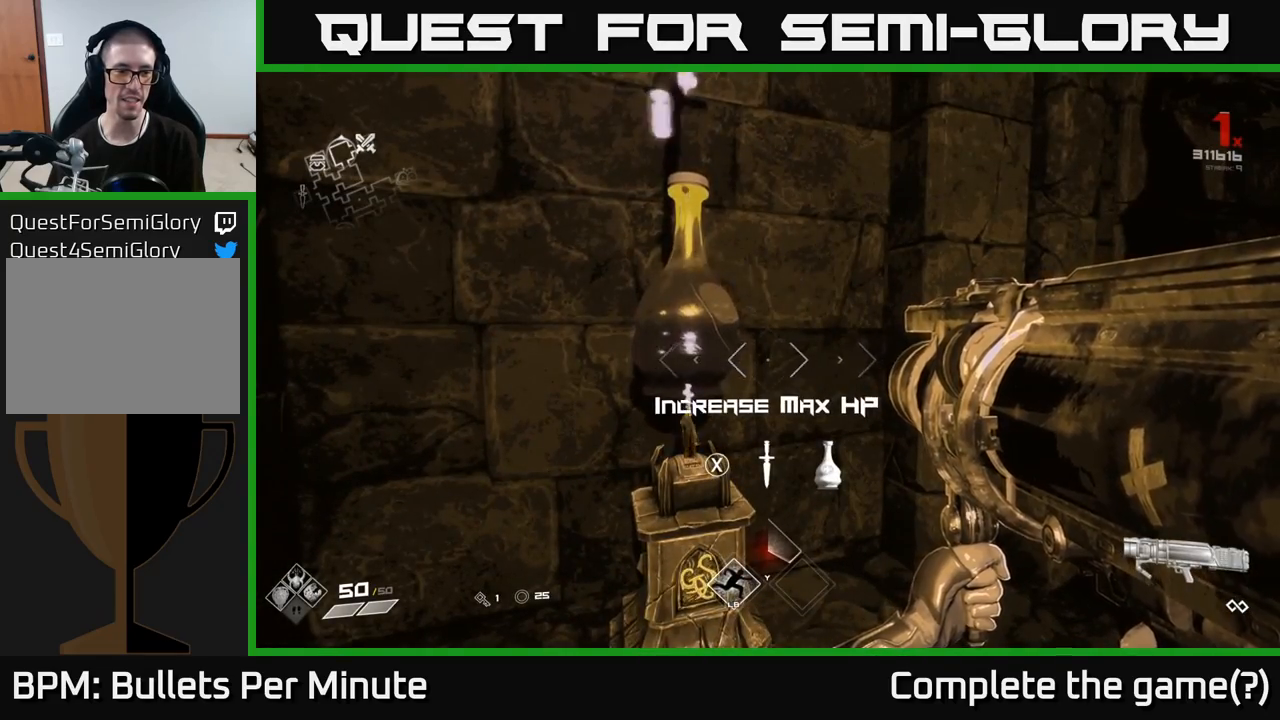
{"buttons": [], "left_stick": "center", "right_stick": "center", "events": [[217, "X", "down"], [250, "X", "up"]]}